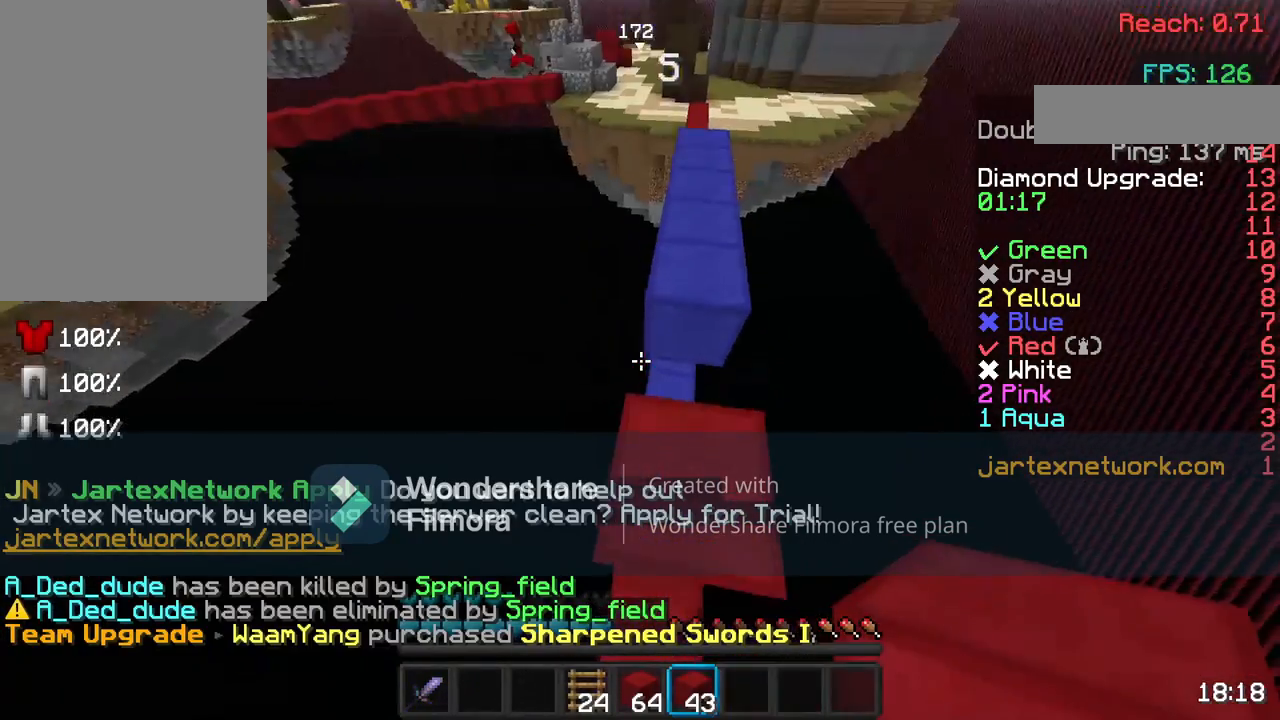
Gameplay with keyboard and mouse; each line is a JSON object with the keys and mouse buttons held at the frame after it. "events" lists presses ("down") and releases ("up") of "a", "d", "s", "space", "w", "mouse_left" and "mouse_right" between this image and that frame as [ms after this image, input, new state], when the widget could be followed in between. "mouse_left", "mouse_right" = the "left", "right" buttons of the "mouse" list. No other keys are recorded. Fast repeated clicks can show as one long hold. Not read: mouse_move.
{"keys": ["w"], "mouse": [], "events": [[67, "w", "down"], [167, "w", "up"], [283, "w", "down"], [333, "space", "down"], [433, "space", "up"]]}
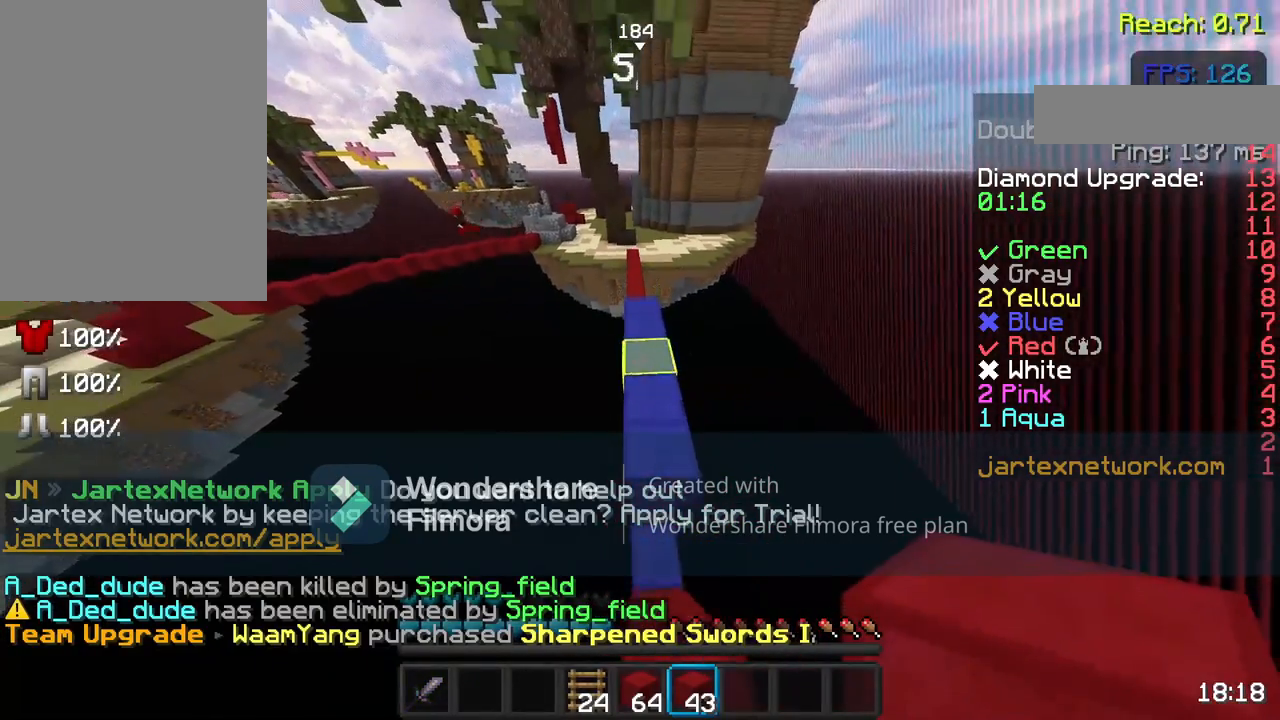
{"keys": ["w"], "mouse": [], "events": []}
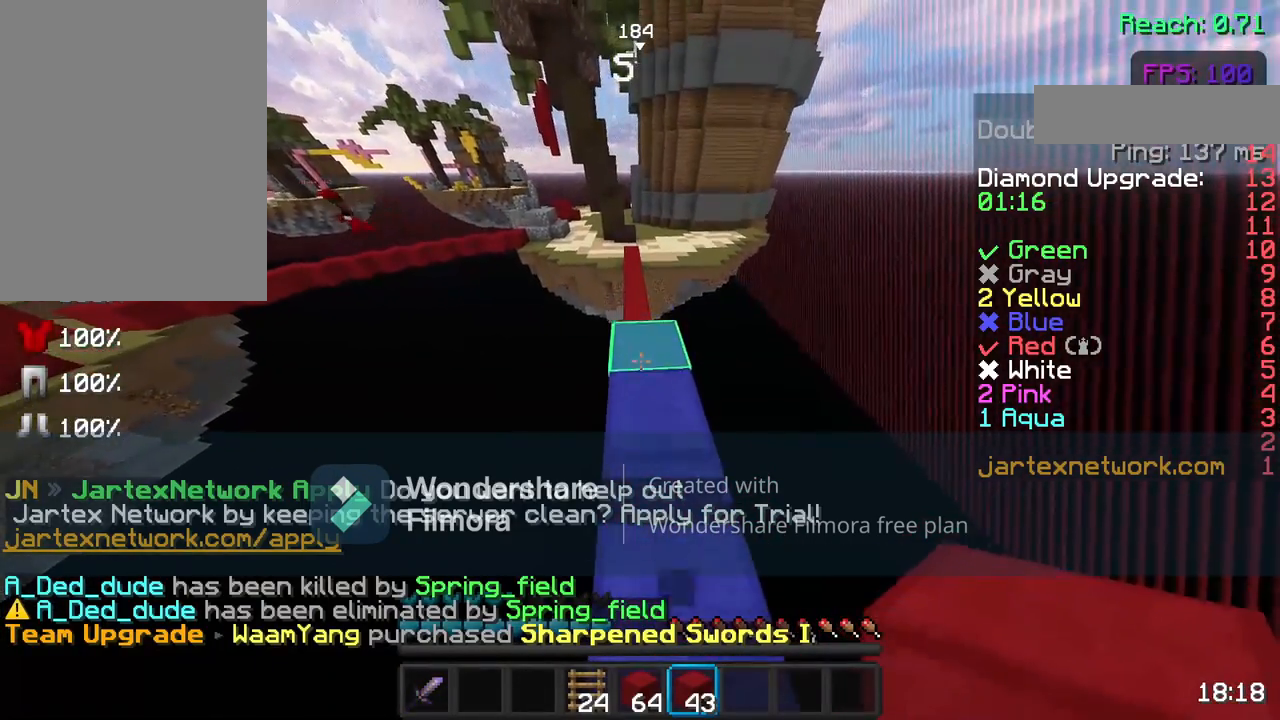
{"keys": ["space", "w"], "mouse": [], "events": [[383, "space", "down"]]}
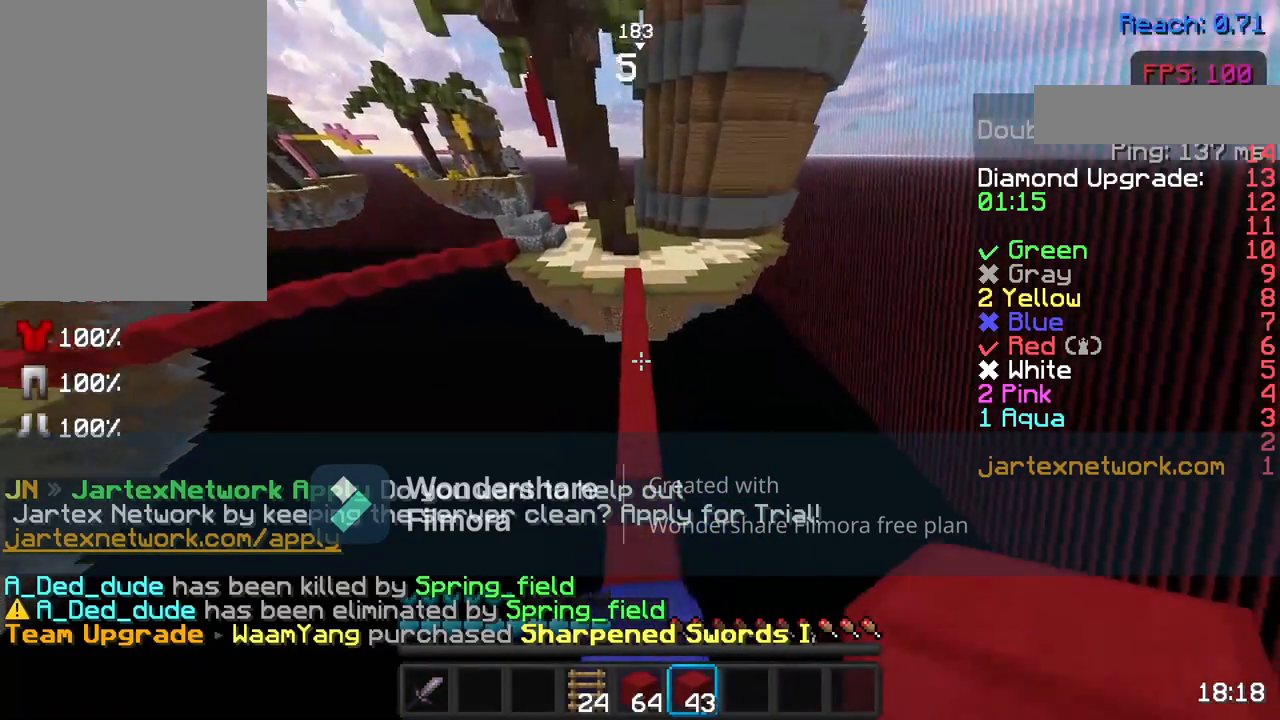
{"keys": ["w"], "mouse": ["right"], "events": [[33, "space", "up"], [483, "mouse_right", "down"]]}
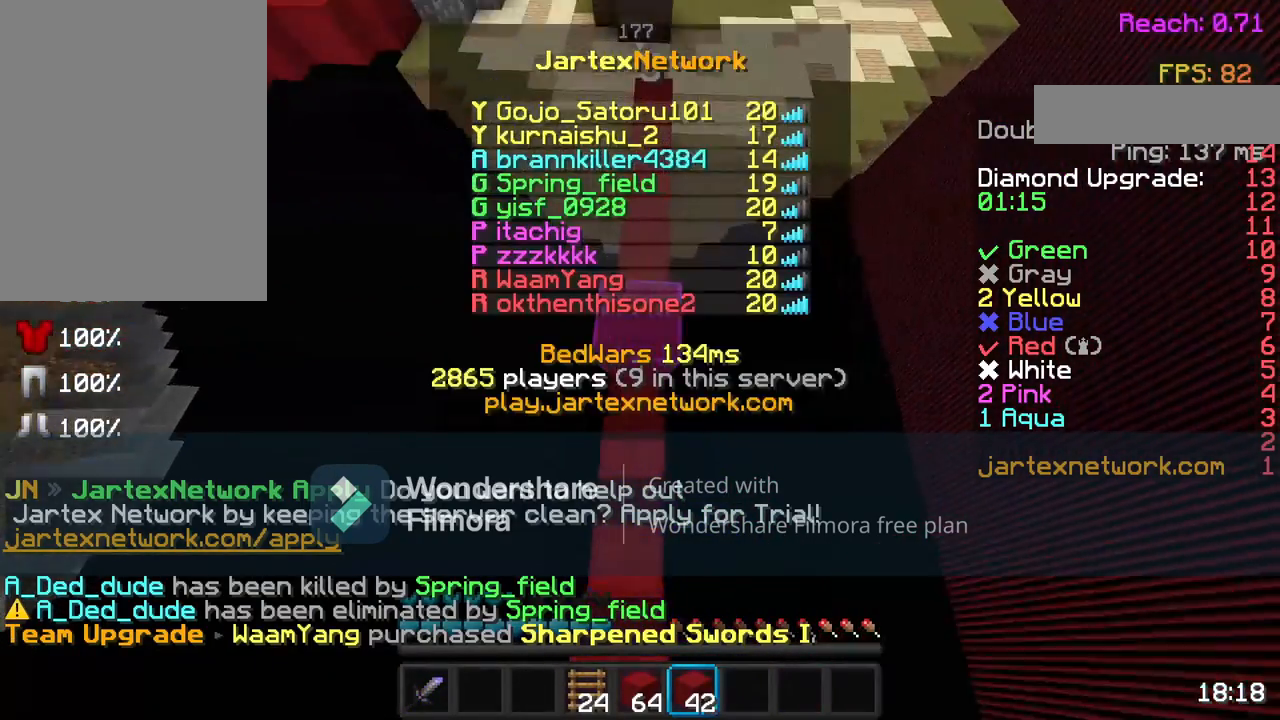
{"keys": ["w"], "mouse": [], "events": [[117, "mouse_right", "up"], [217, "space", "down"], [467, "space", "up"]]}
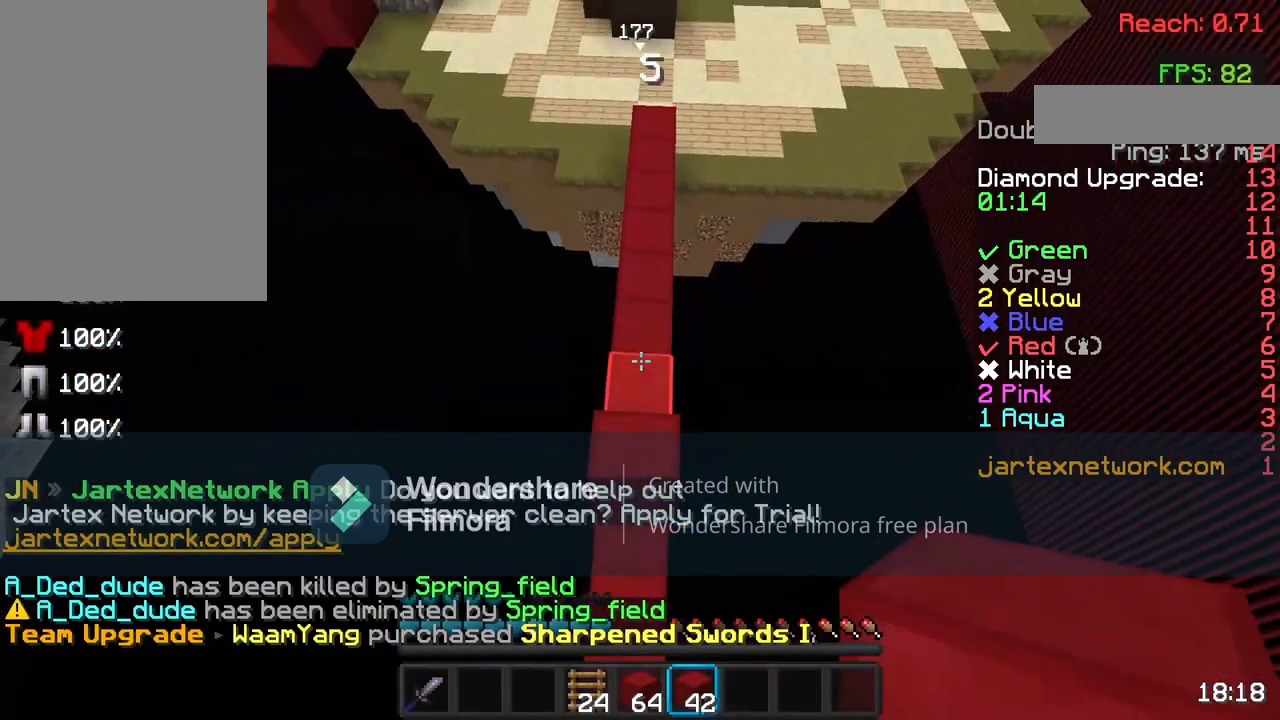
{"keys": [], "mouse": ["left"], "events": [[33, "w", "up"], [183, "s", "down"], [383, "s", "up"], [467, "mouse_left", "down"]]}
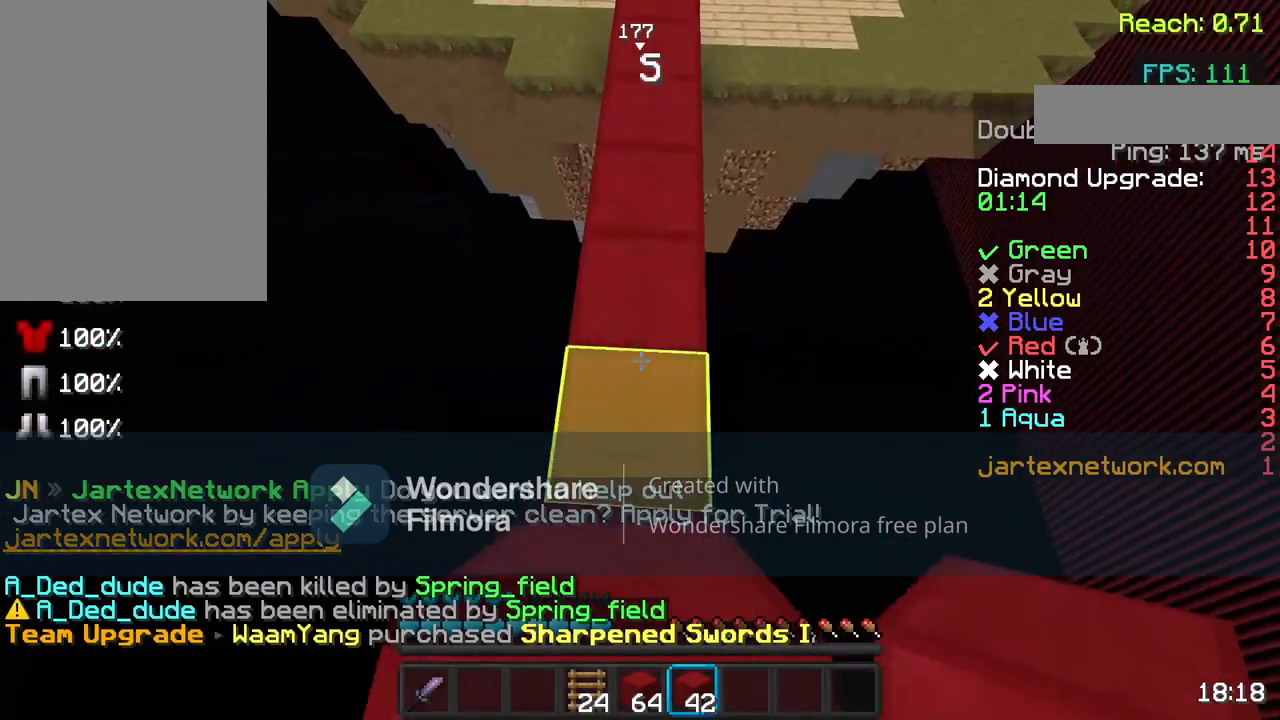
{"keys": ["space", "w"], "mouse": [], "events": [[33, "w", "down"], [133, "mouse_left", "up"], [133, "w", "up"], [217, "w", "down"], [267, "space", "down"]]}
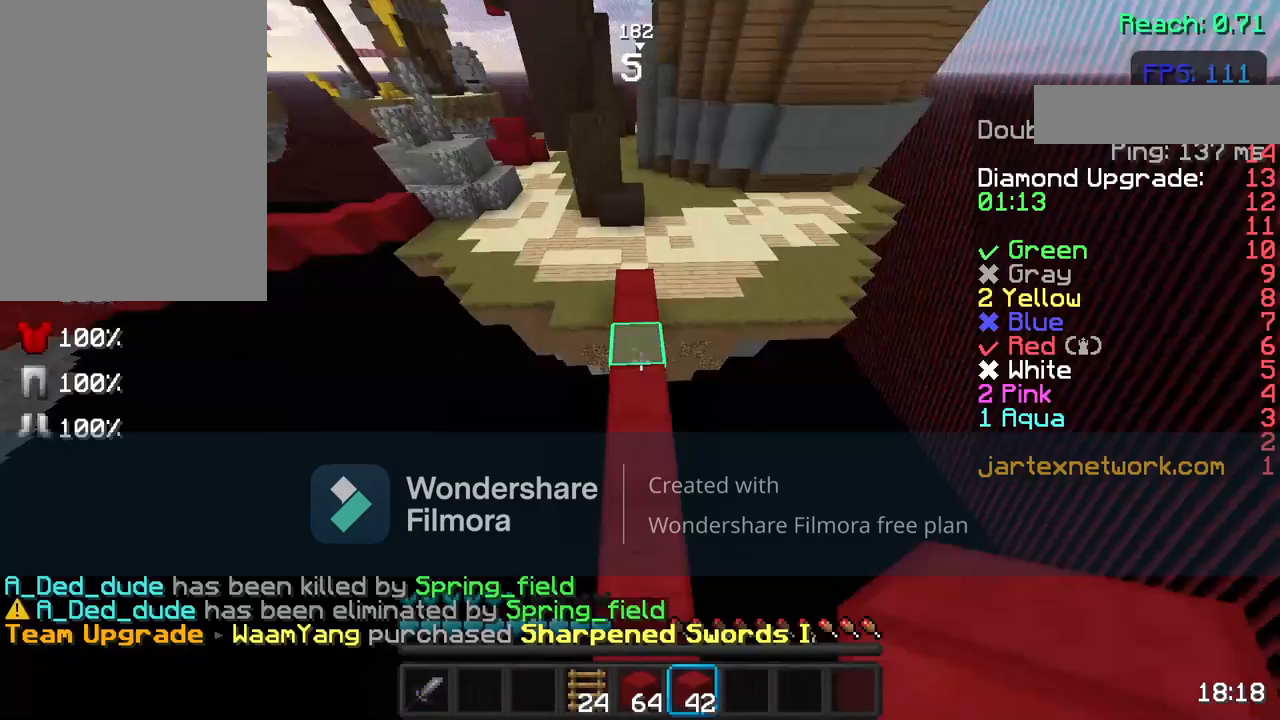
{"keys": ["space", "w"], "mouse": [], "events": []}
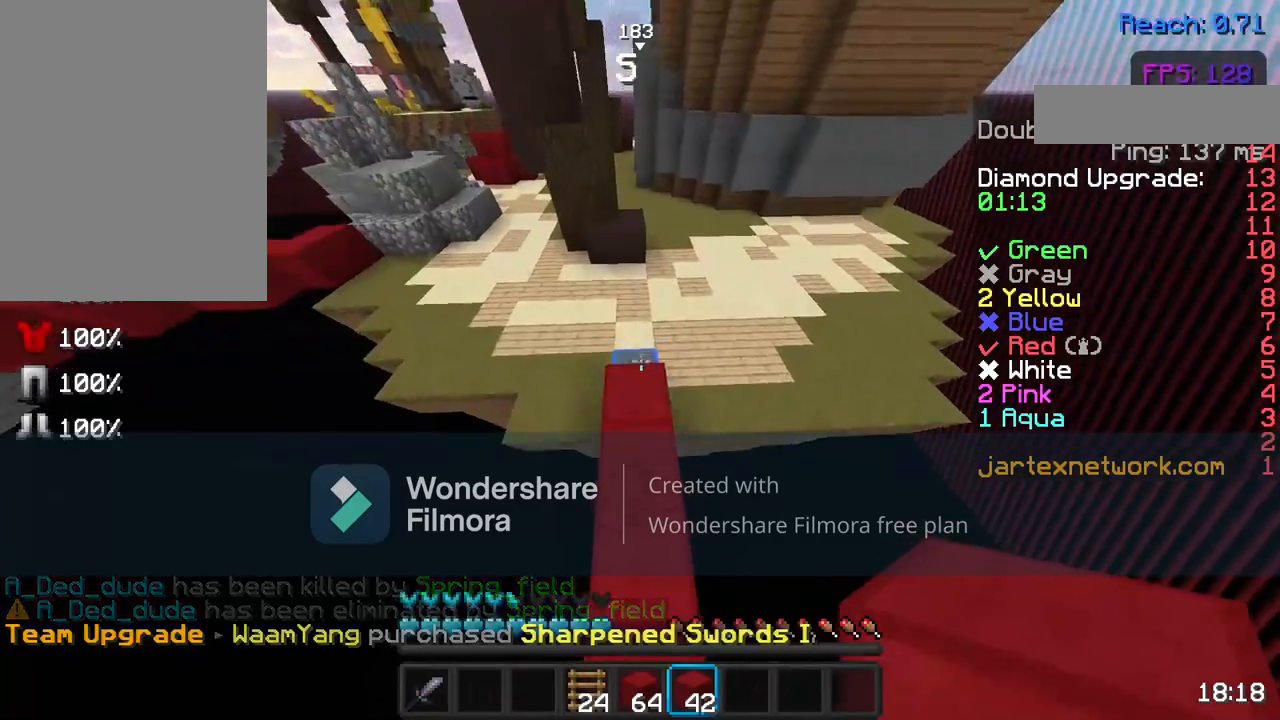
{"keys": ["w"], "mouse": [], "events": [[183, "space", "up"]]}
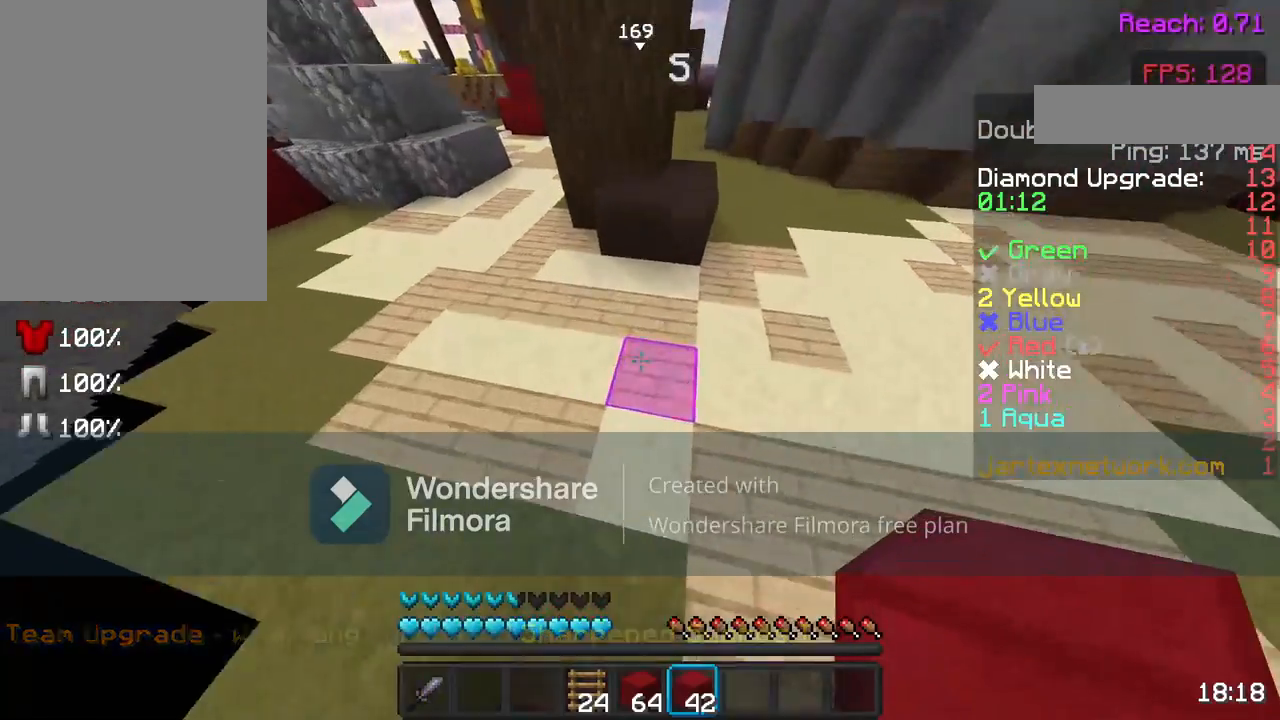
{"keys": ["w"], "mouse": [], "events": [[133, "a", "down"], [383, "a", "up"]]}
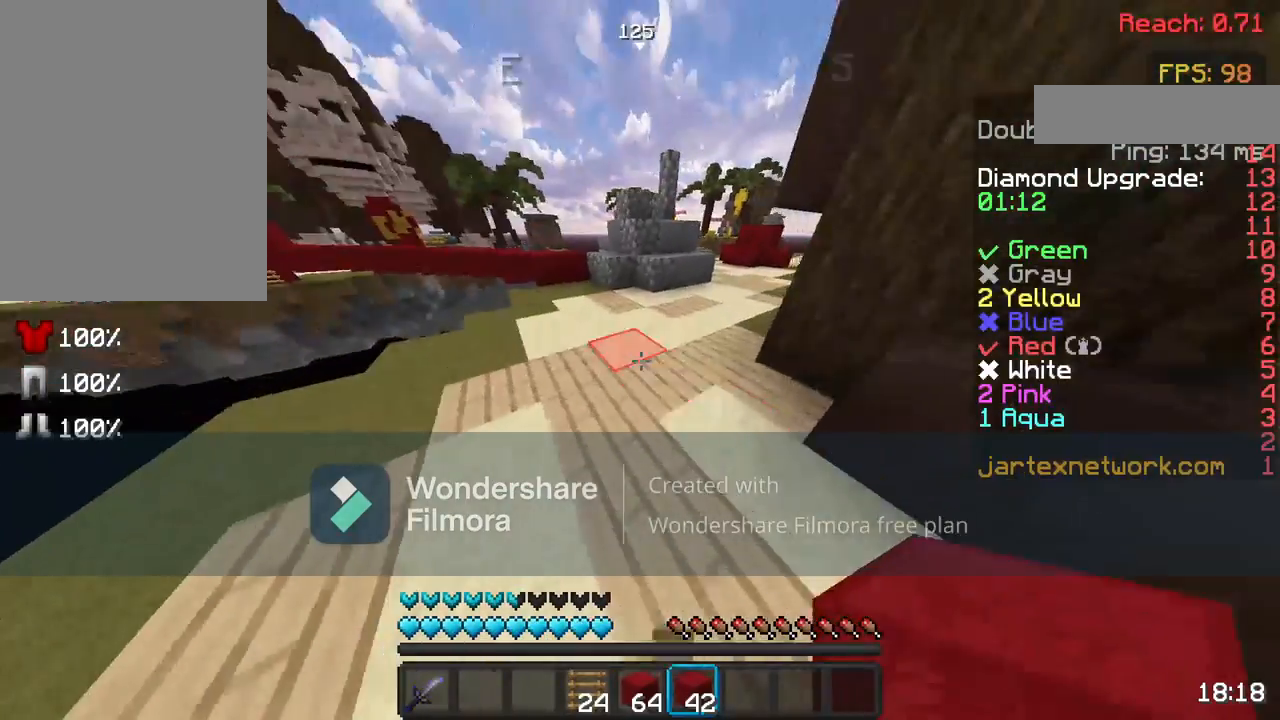
{"keys": ["w"], "mouse": [], "events": [[200, "mouse_left", "down"], [333, "mouse_left", "up"]]}
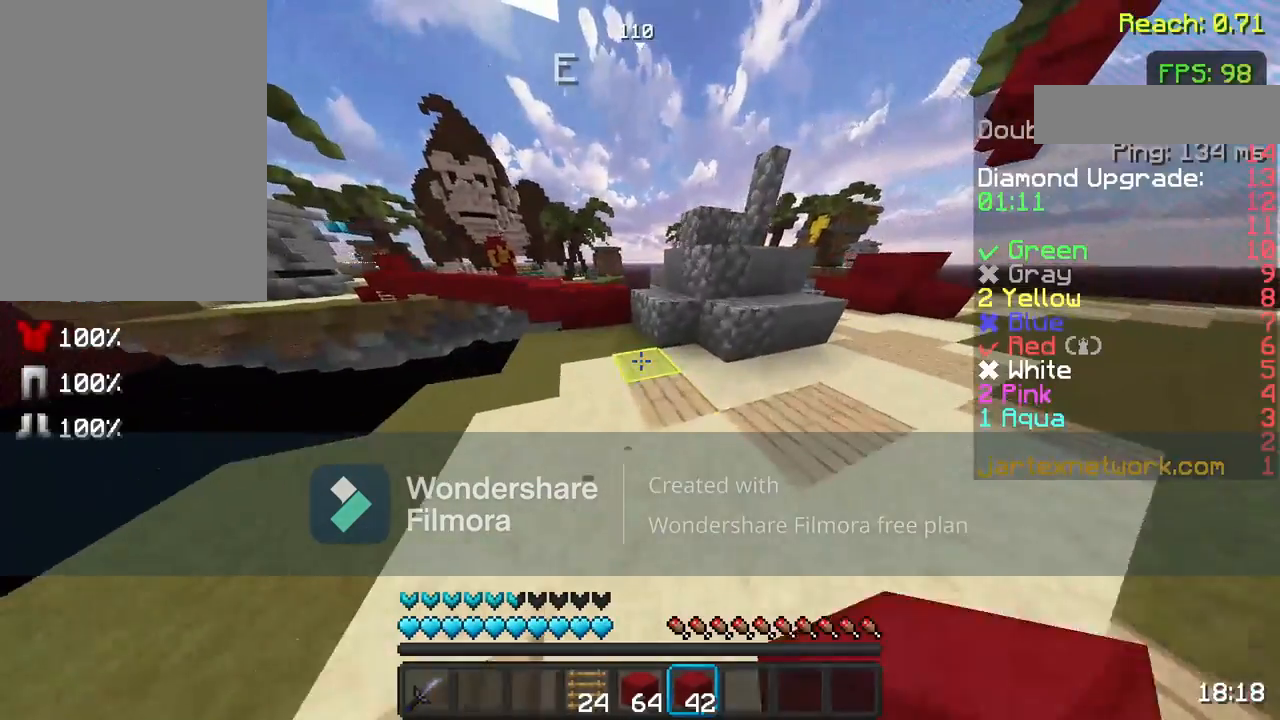
{"keys": ["w"], "mouse": [], "events": []}
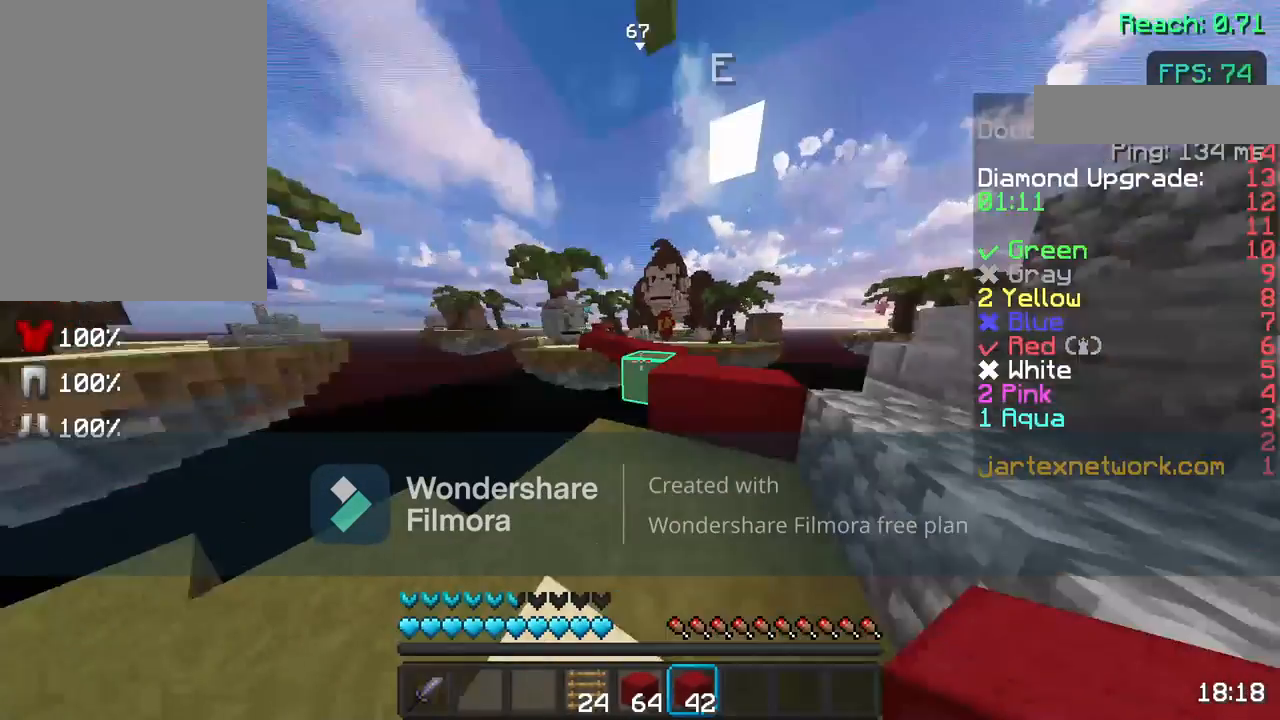
{"keys": ["d"], "mouse": [], "events": [[217, "space", "down"], [300, "space", "up"], [350, "w", "up"], [433, "d", "down"]]}
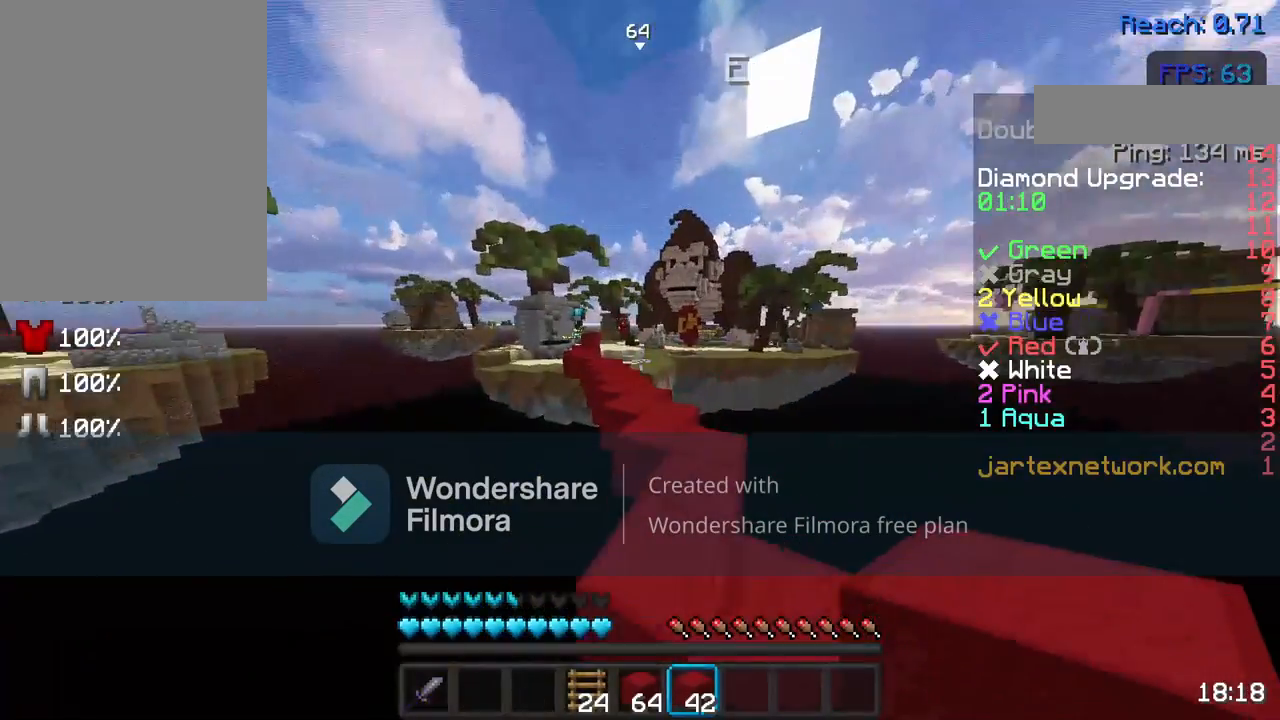
{"keys": ["w"], "mouse": [], "events": [[283, "d", "up"], [433, "w", "down"]]}
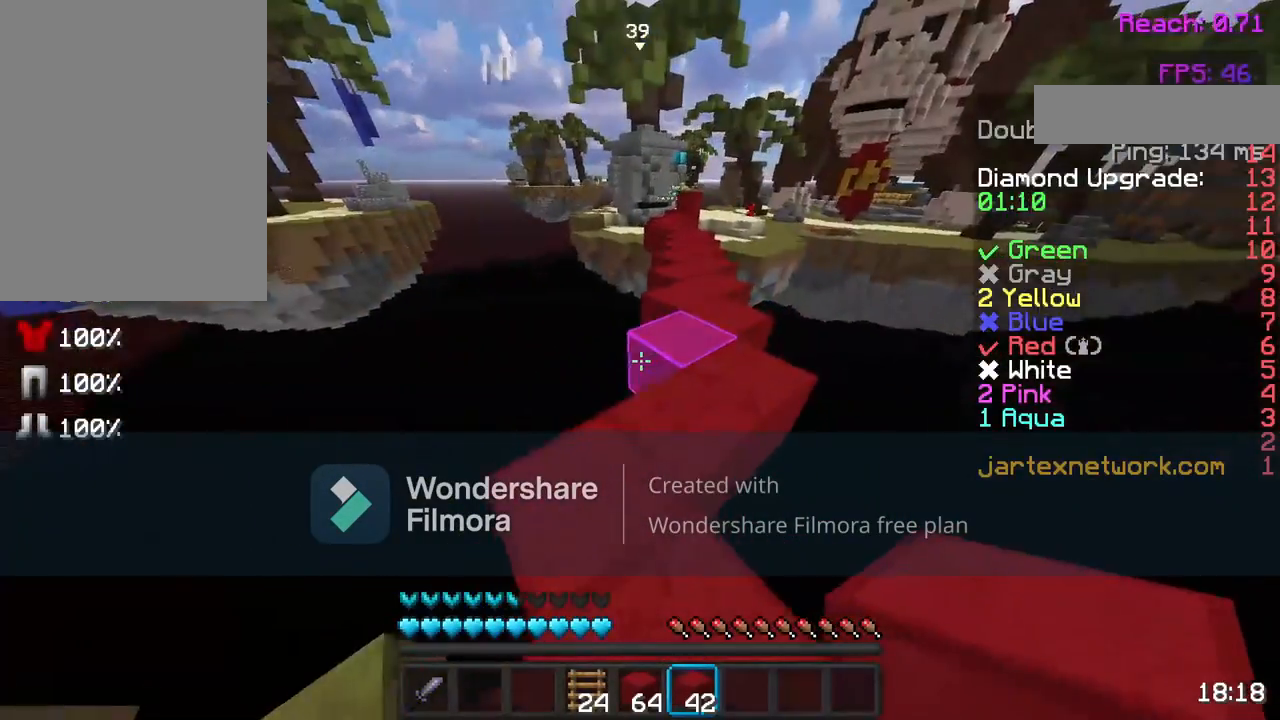
{"keys": ["space", "w"], "mouse": ["left"], "events": [[33, "w", "up"], [117, "w", "down"], [400, "space", "down"], [483, "mouse_left", "down"]]}
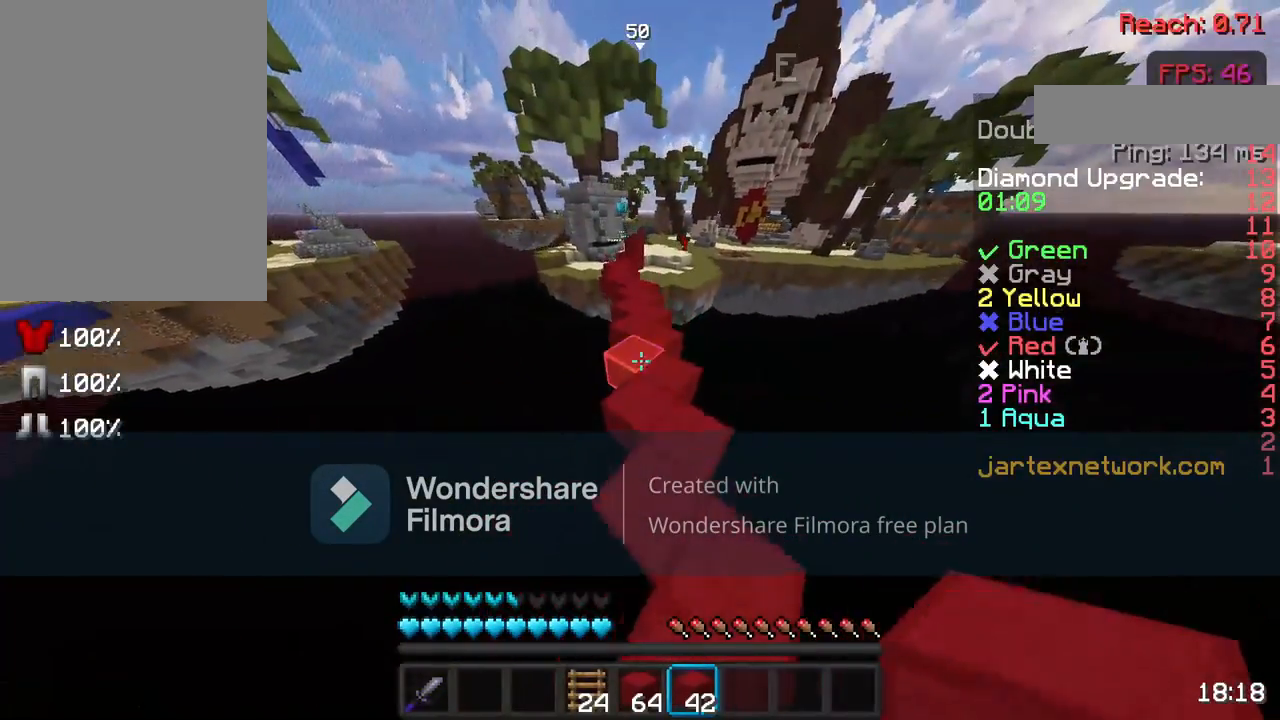
{"keys": ["space", "w"], "mouse": ["left"], "events": [[33, "space", "up"], [133, "mouse_left", "up"], [200, "mouse_left", "down"], [333, "mouse_left", "up"], [333, "space", "down"], [433, "mouse_left", "down"]]}
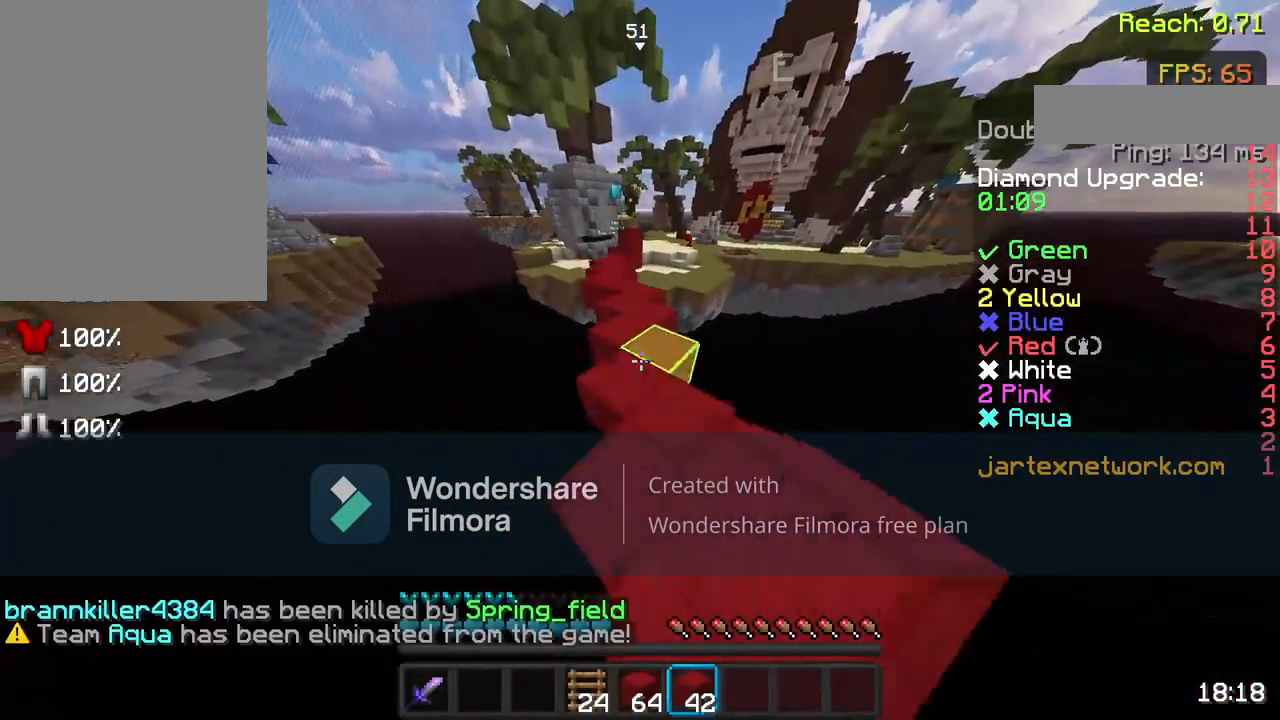
{"keys": ["w"], "mouse": [], "events": [[83, "mouse_left", "up"], [133, "space", "up"], [183, "mouse_left", "down"], [283, "mouse_left", "up"]]}
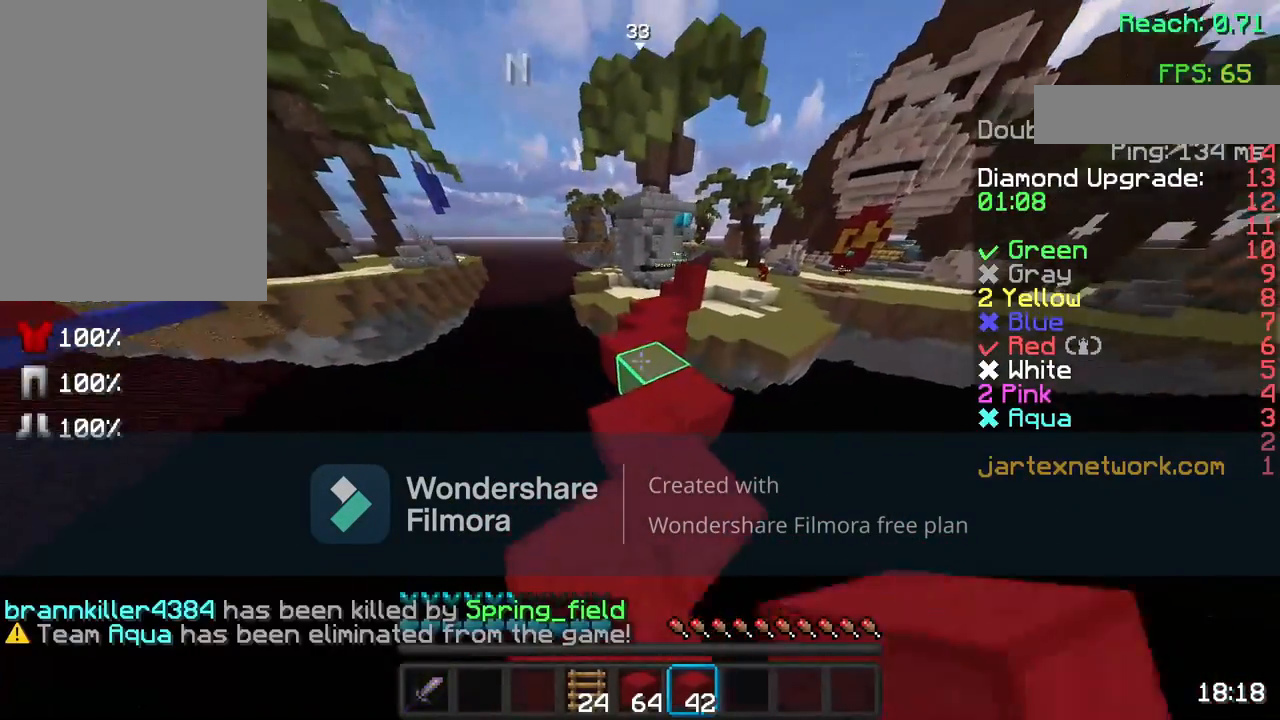
{"keys": ["w"], "mouse": [], "events": [[233, "space", "down"], [383, "space", "up"]]}
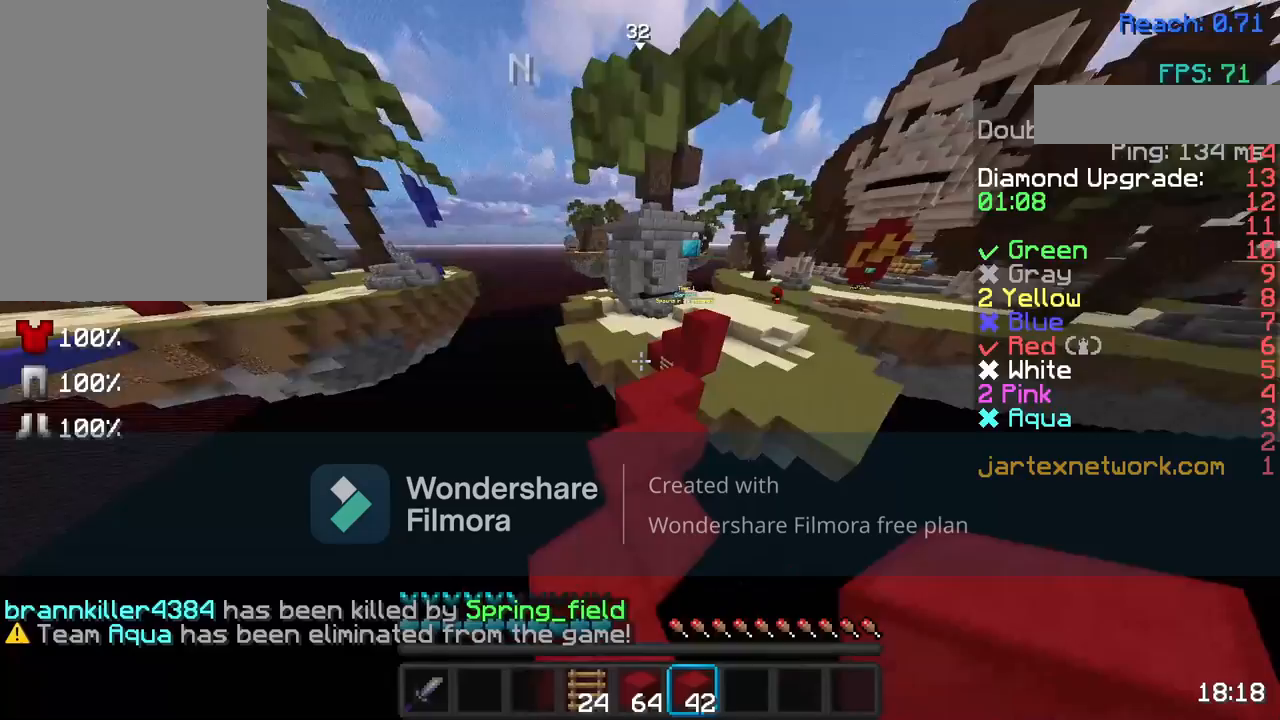
{"keys": ["w"], "mouse": [], "events": []}
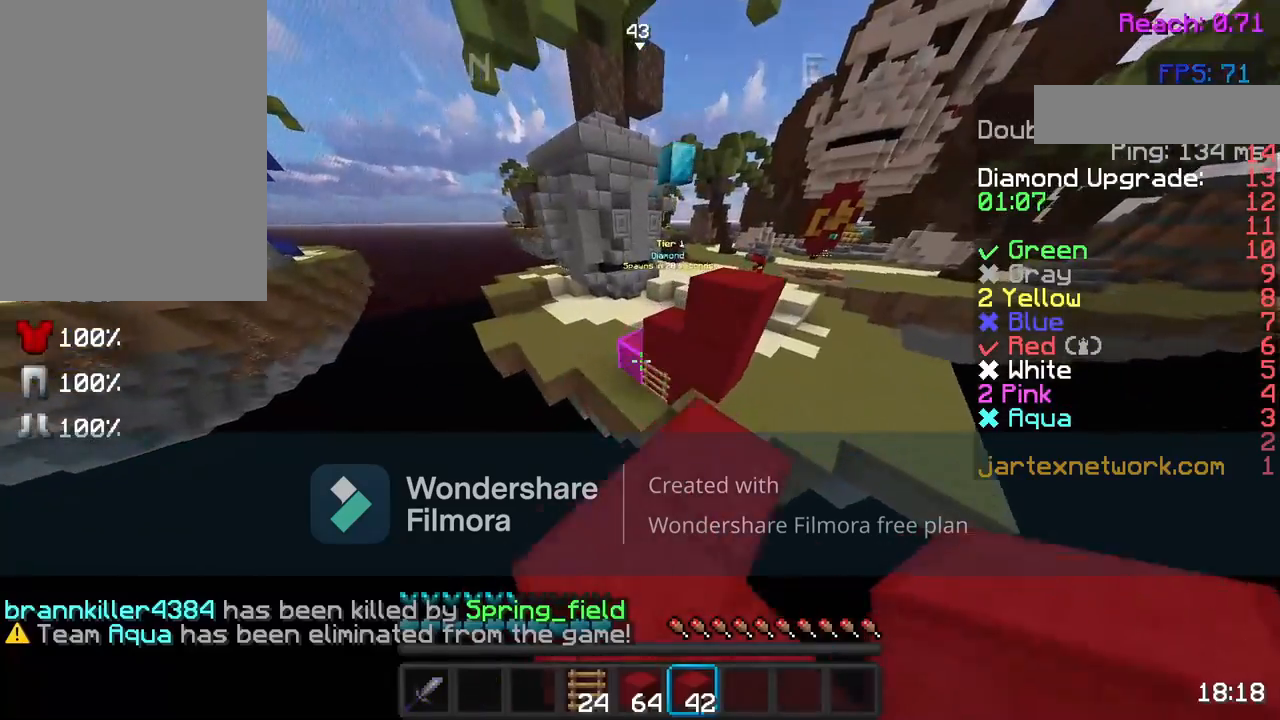
{"keys": ["w"], "mouse": [], "events": [[150, "space", "down"], [250, "space", "up"]]}
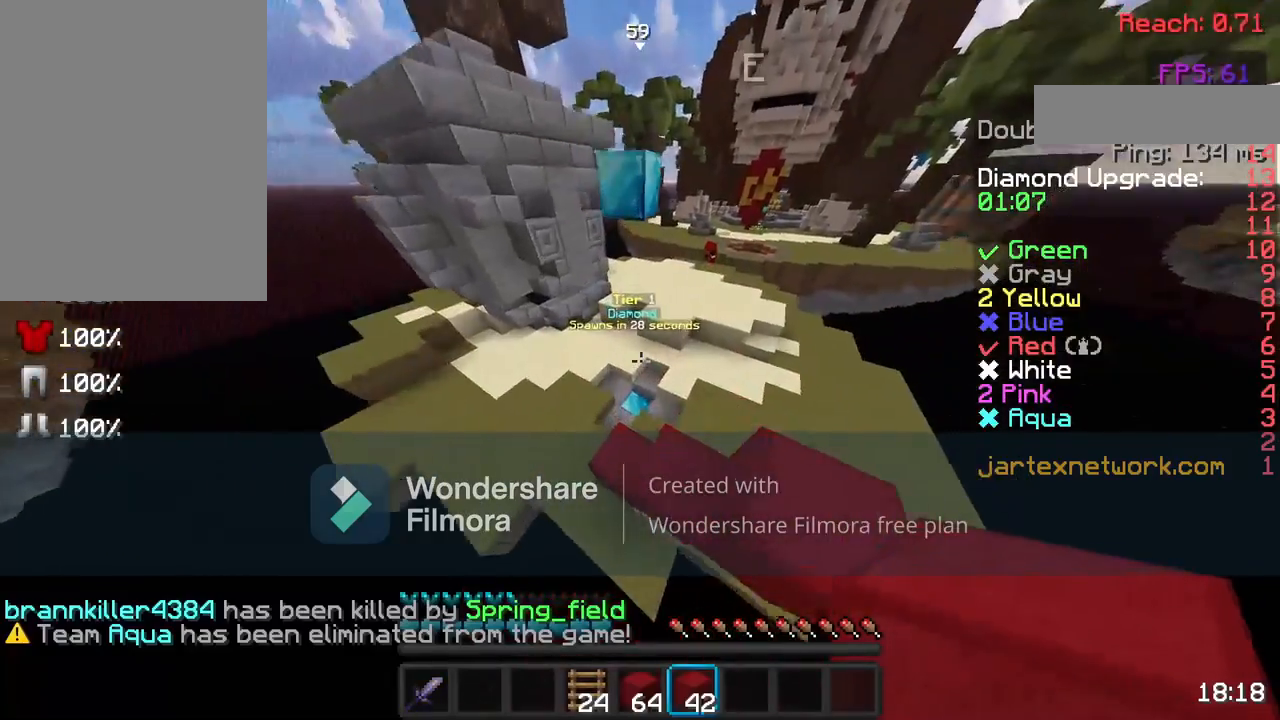
{"keys": ["w"], "mouse": [], "events": [[283, "d", "down"], [383, "w", "up"], [433, "w", "down"], [483, "d", "up"]]}
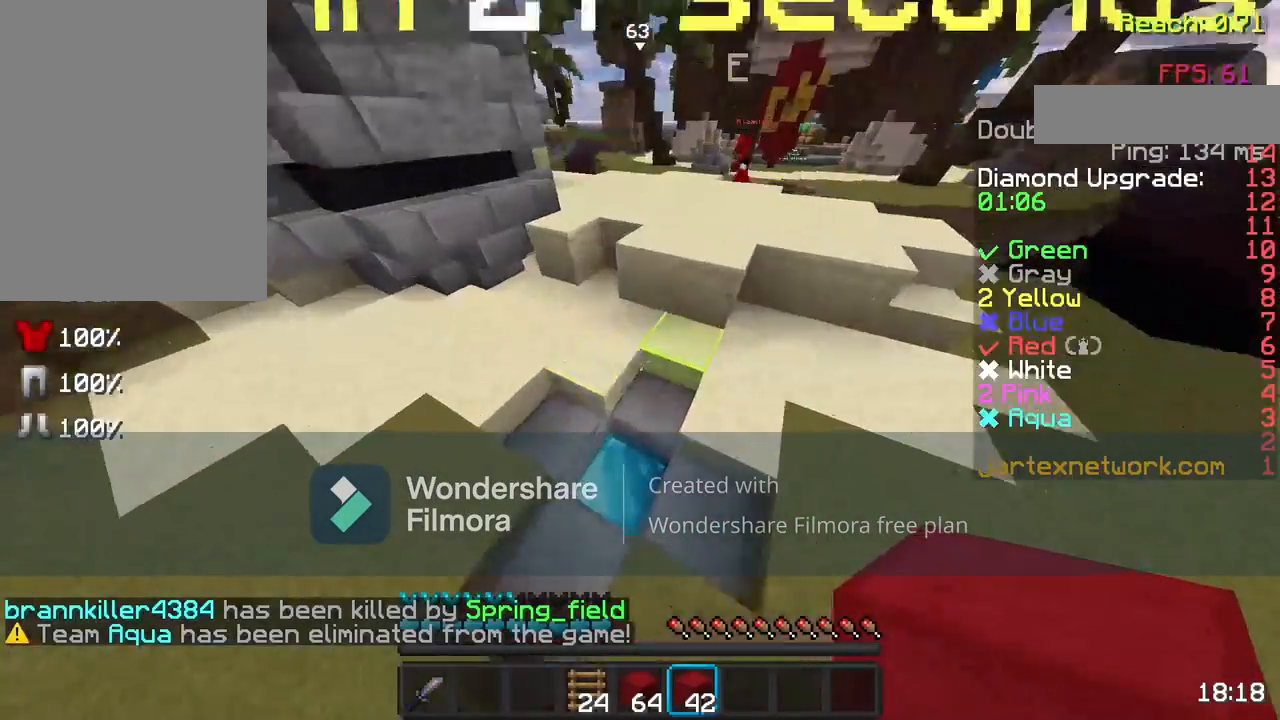
{"keys": ["w"], "mouse": [], "events": [[233, "space", "down"], [433, "space", "up"]]}
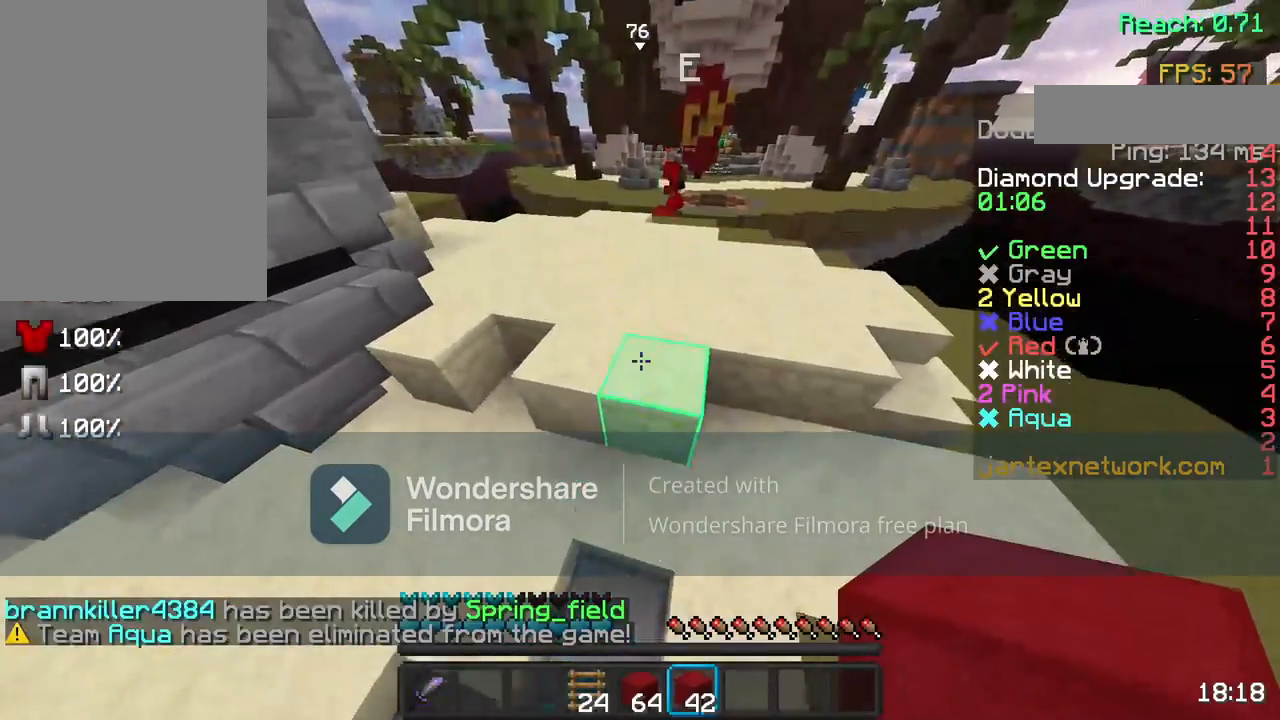
{"keys": ["w"], "mouse": [], "events": [[283, "space", "down"], [483, "space", "up"]]}
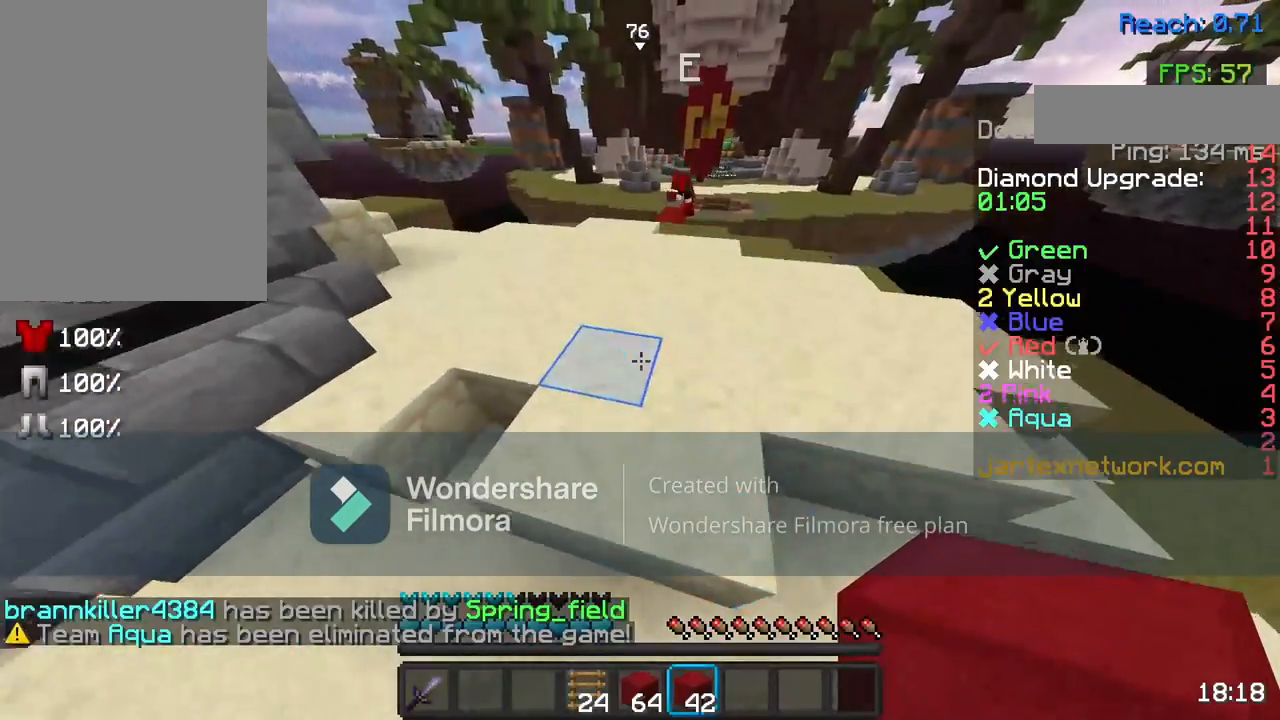
{"keys": [], "mouse": [], "events": [[217, "w", "up"], [383, "w", "down"], [483, "w", "up"]]}
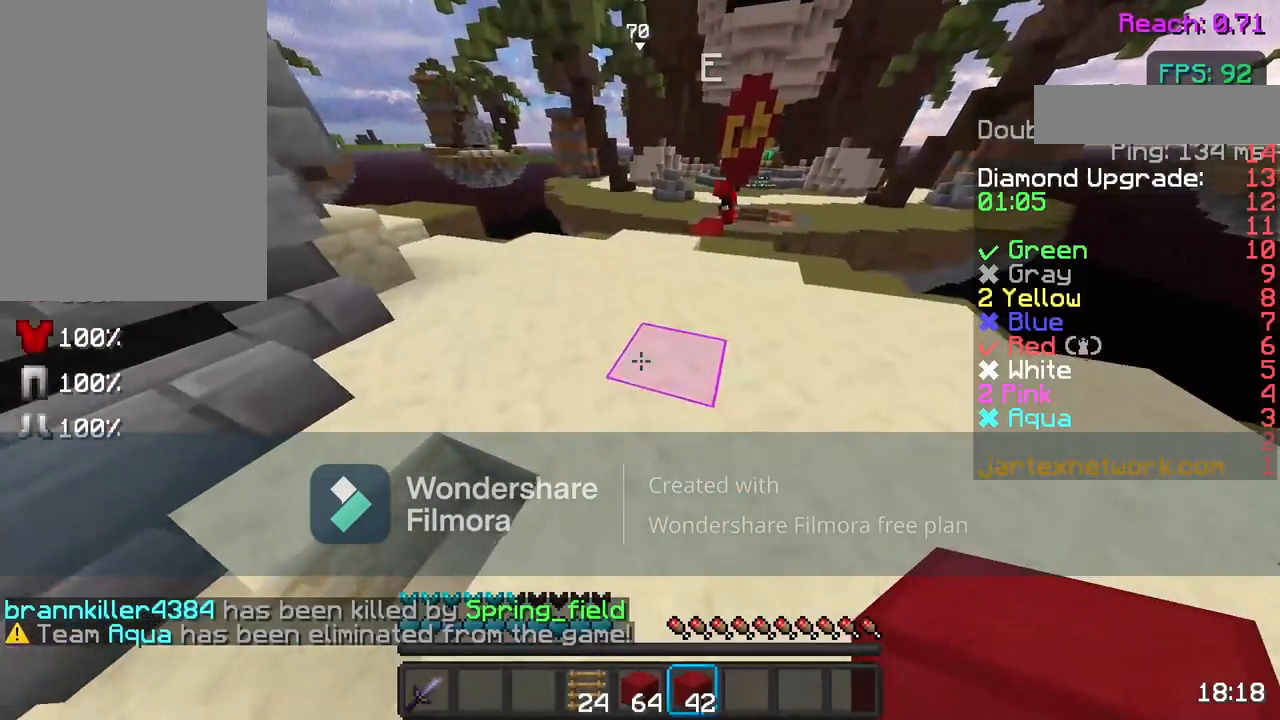
{"keys": ["w"], "mouse": [], "events": [[83, "w", "down"]]}
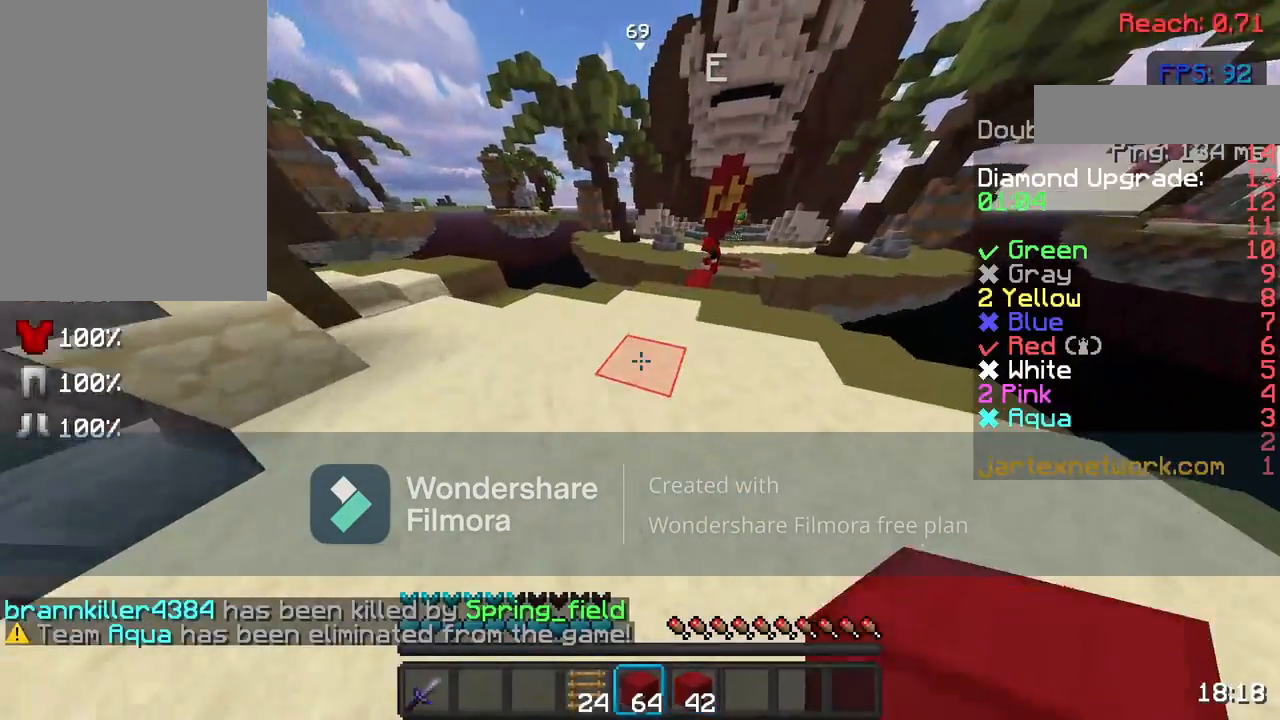
{"keys": ["w"], "mouse": [], "events": [[83, "mouse_left", "down"], [200, "mouse_left", "up"], [217, "mouse_left", "down"], [333, "mouse_left", "up"]]}
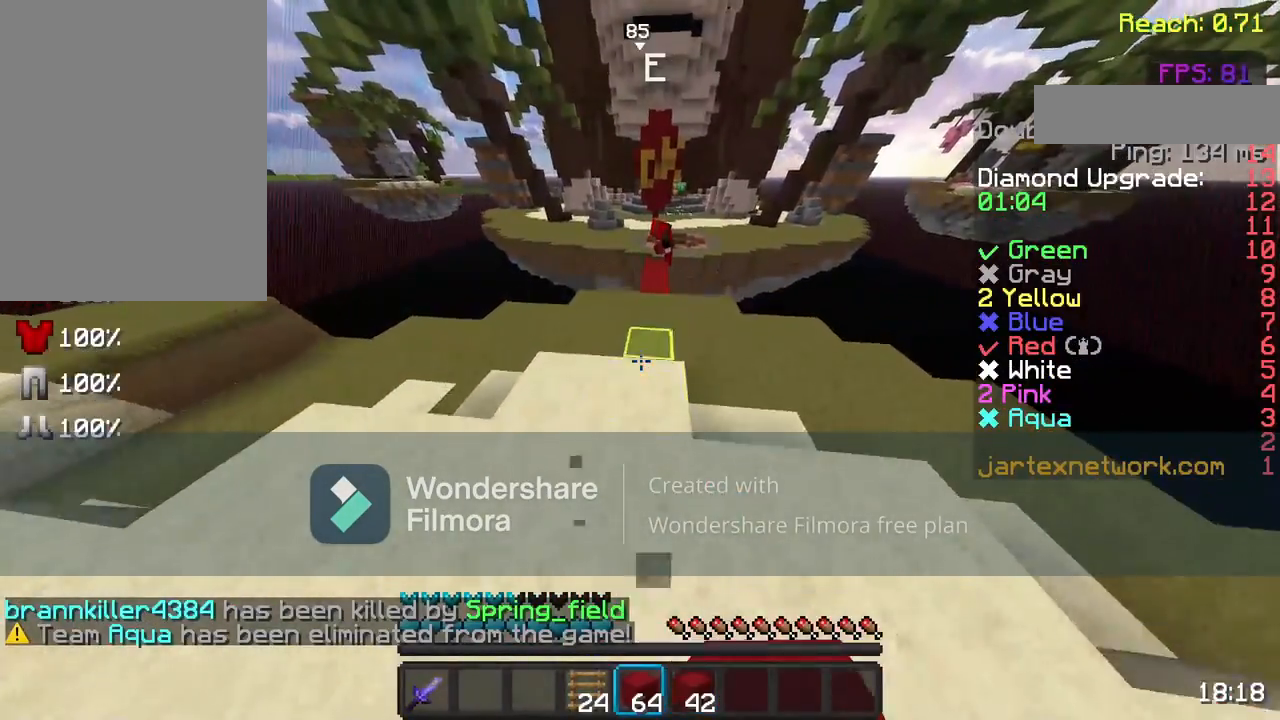
{"keys": ["w"], "mouse": [], "events": [[183, "space", "down"], [333, "space", "up"]]}
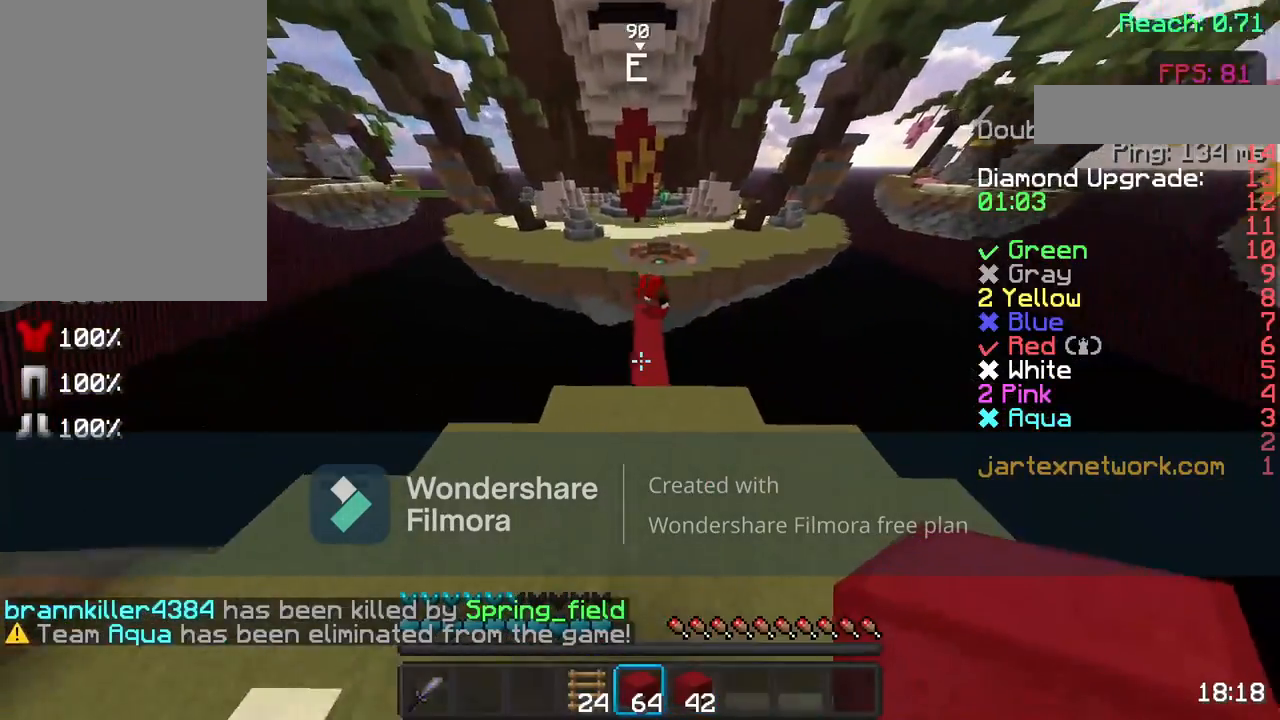
{"keys": ["w"], "mouse": [], "events": []}
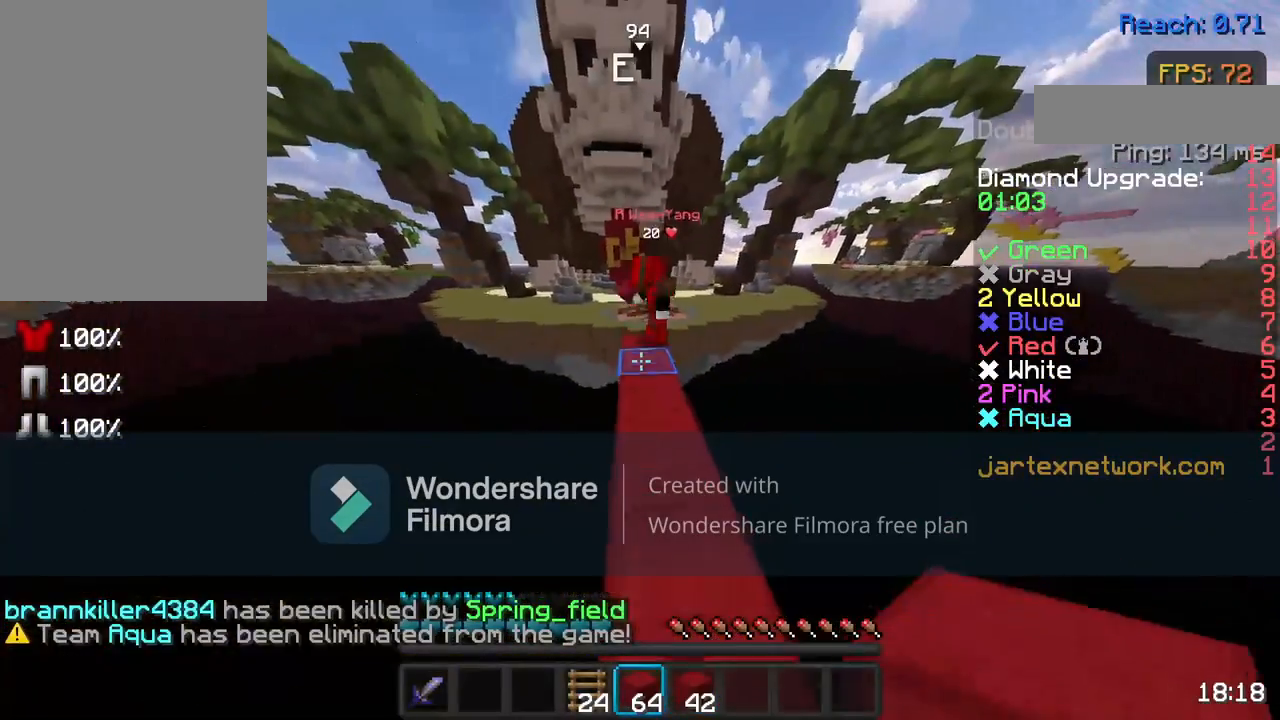
{"keys": ["w"], "mouse": [], "events": []}
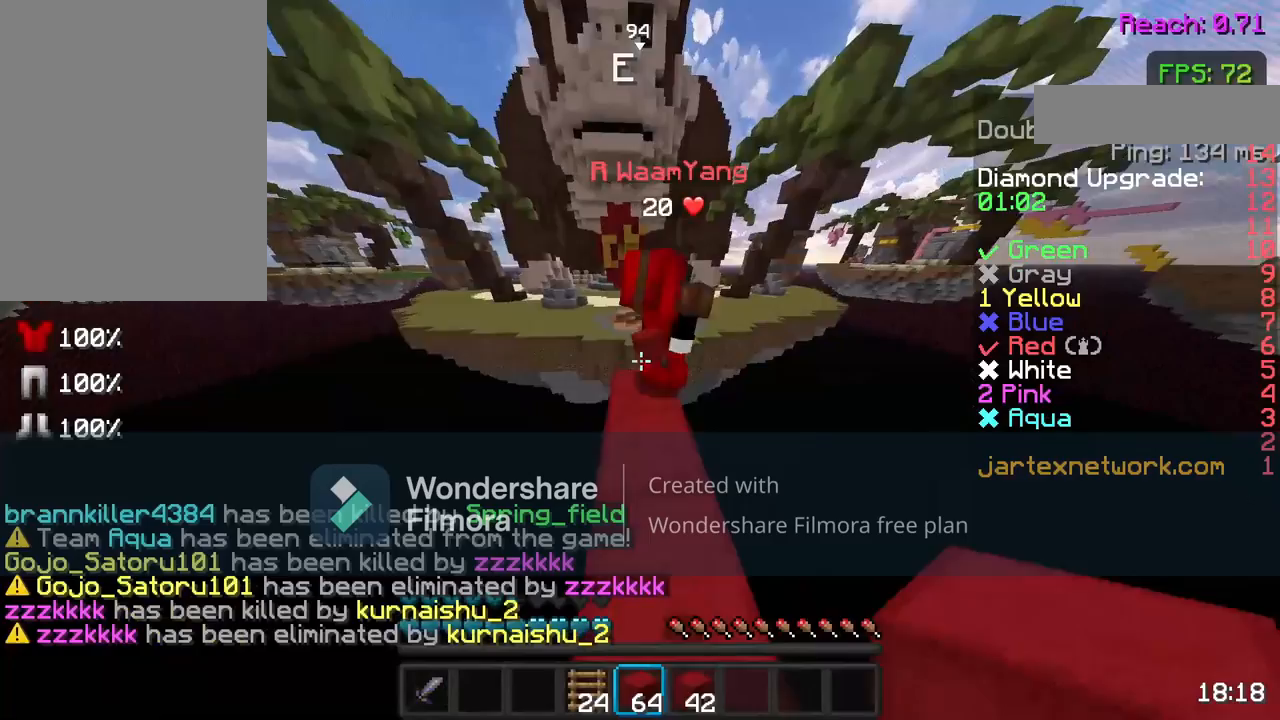
{"keys": ["w"], "mouse": [], "events": [[250, "w", "up"], [483, "w", "down"]]}